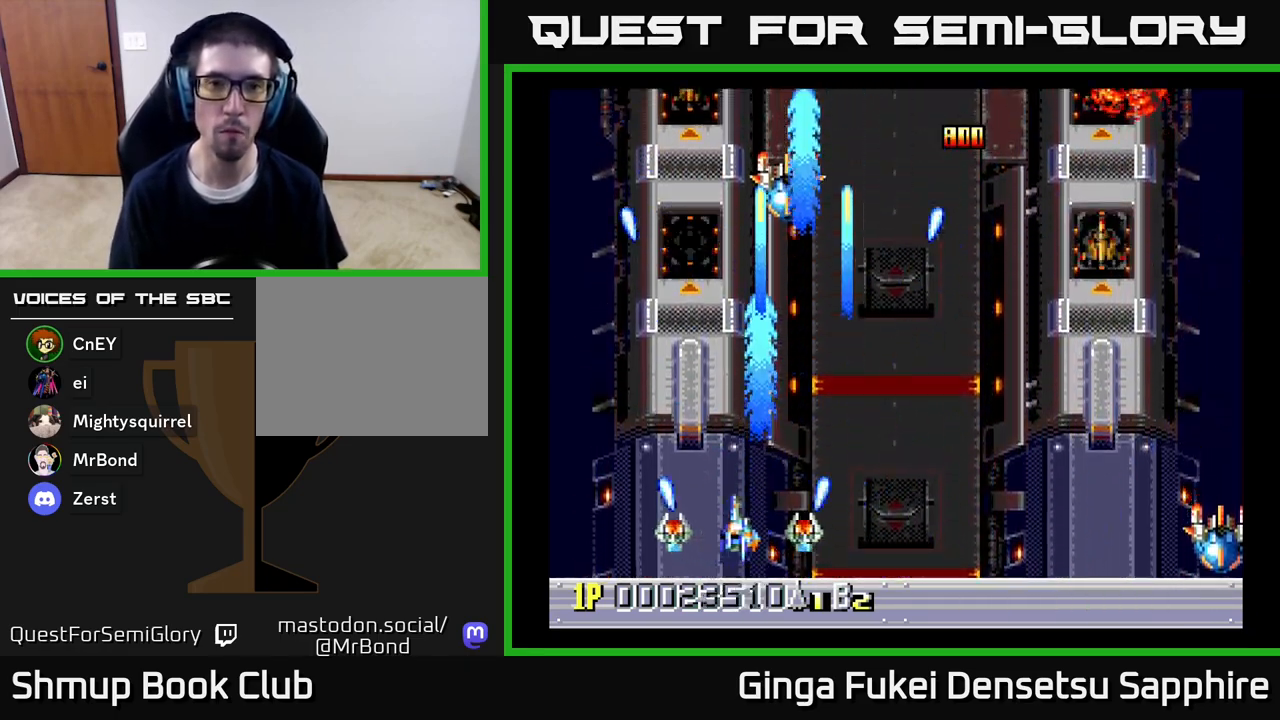
Gameplay with a controller (Xbox layout); each line is a JSON object with the inputs held at the frame after it. "events" lists button and stick changes between this image and that frame as [ms after this image, input, new state], when the widget could be followed in between.
{"buttons": ["A", "DPAD_RIGHT"], "left_stick": "center", "right_stick": "center", "events": []}
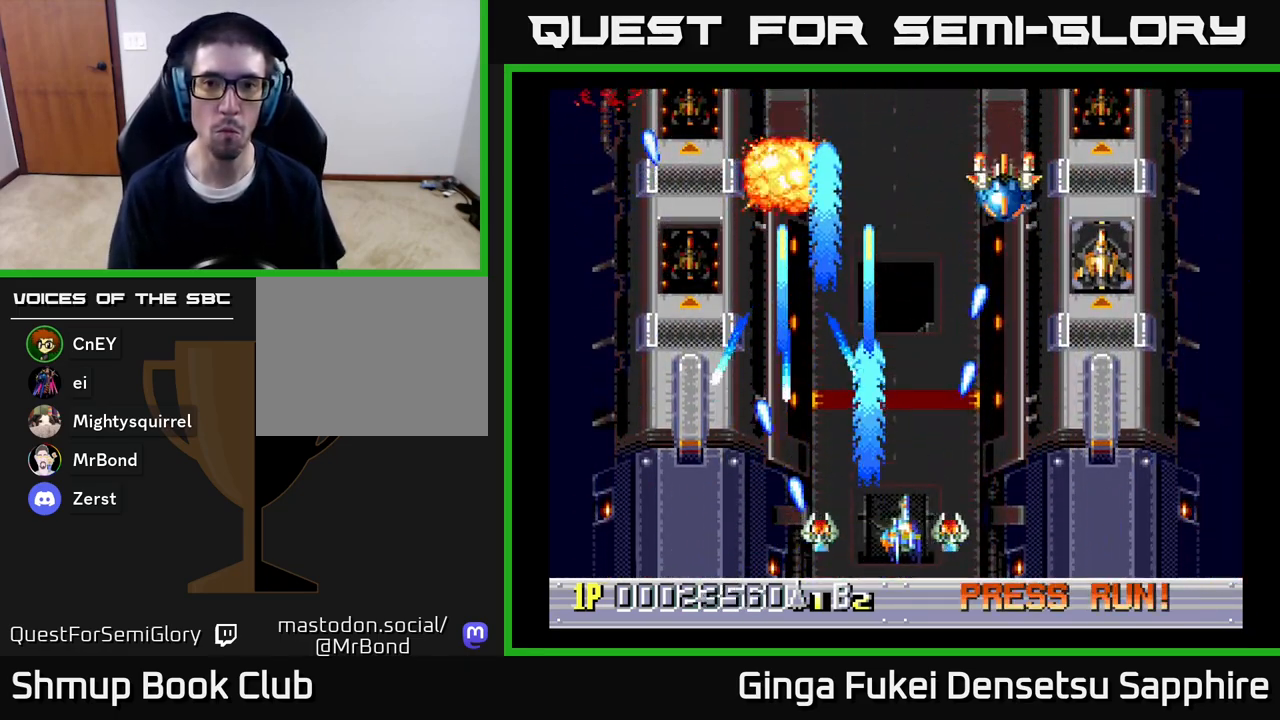
{"buttons": ["A", "DPAD_RIGHT"], "left_stick": "center", "right_stick": "center", "events": []}
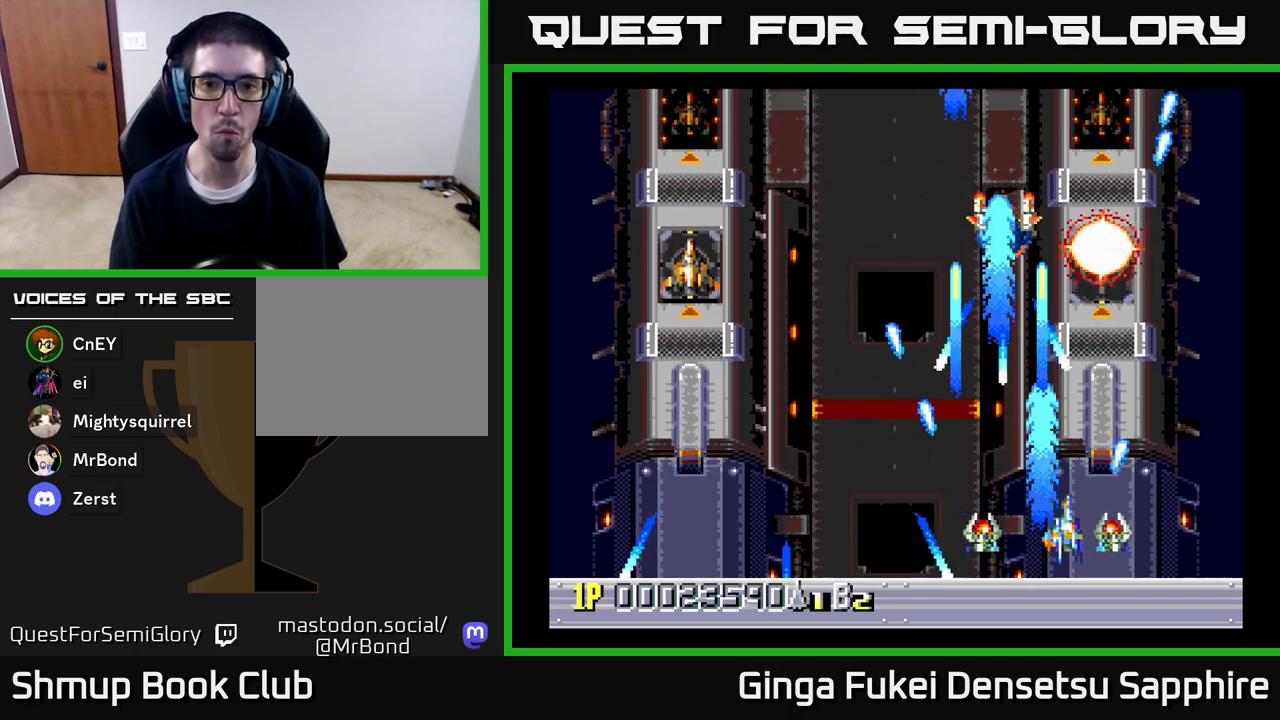
{"buttons": ["A", "DPAD_UP", "DPAD_LEFT"], "left_stick": "center", "right_stick": "center"}
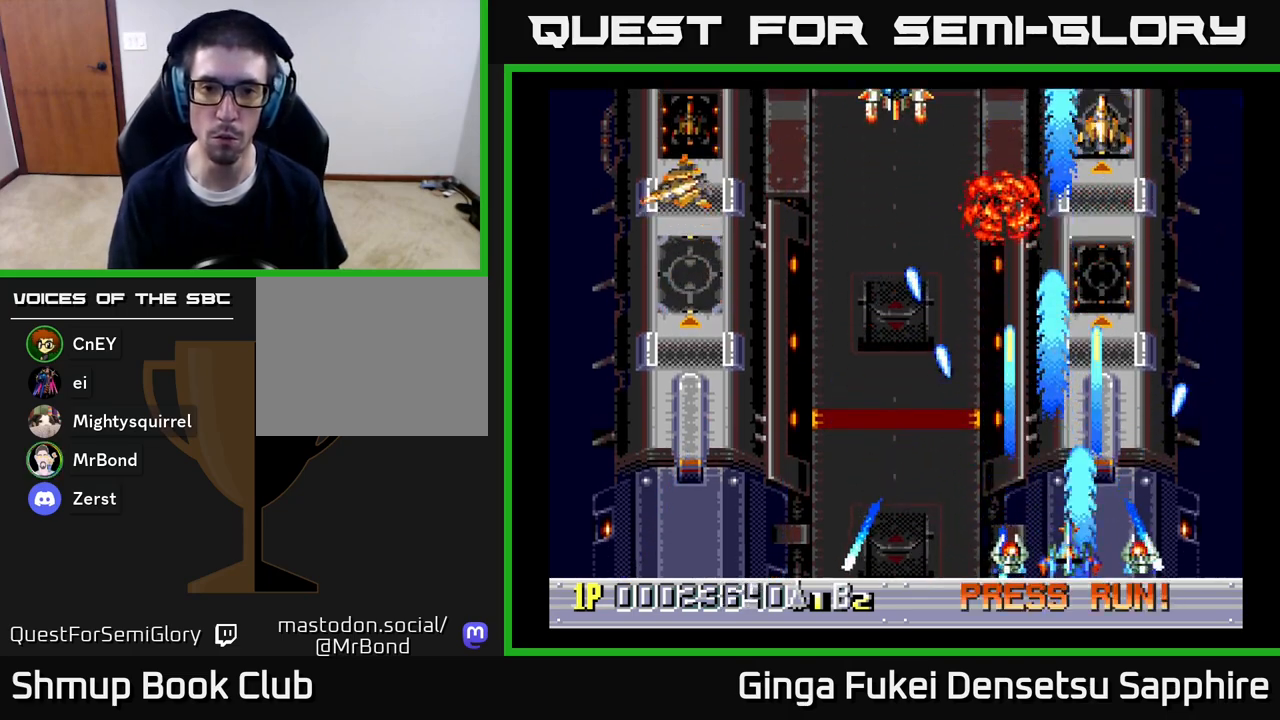
{"buttons": ["A", "DPAD_LEFT"], "left_stick": "center", "right_stick": "center", "events": [[217, "DPAD_UP", "up"]]}
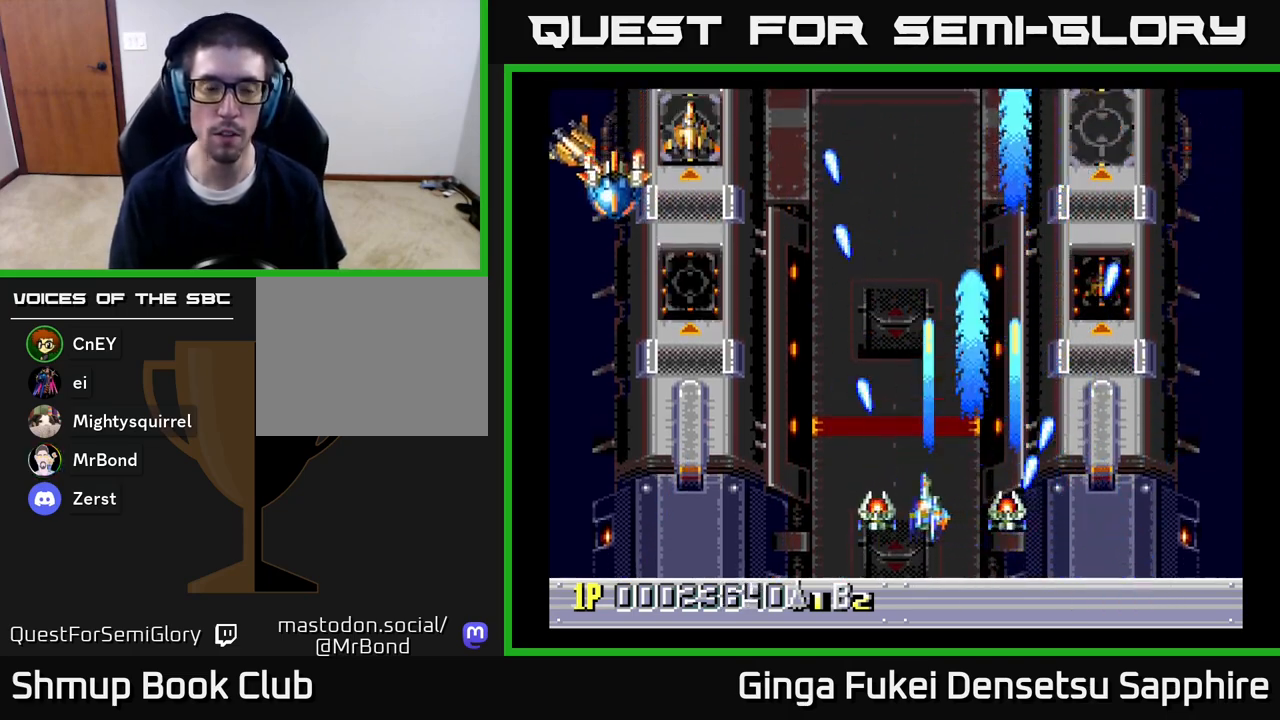
{"buttons": ["A", "DPAD_DOWN"], "left_stick": "center", "right_stick": "center", "events": [[167, "DPAD_DOWN", "down"], [500, "DPAD_LEFT", "up"]]}
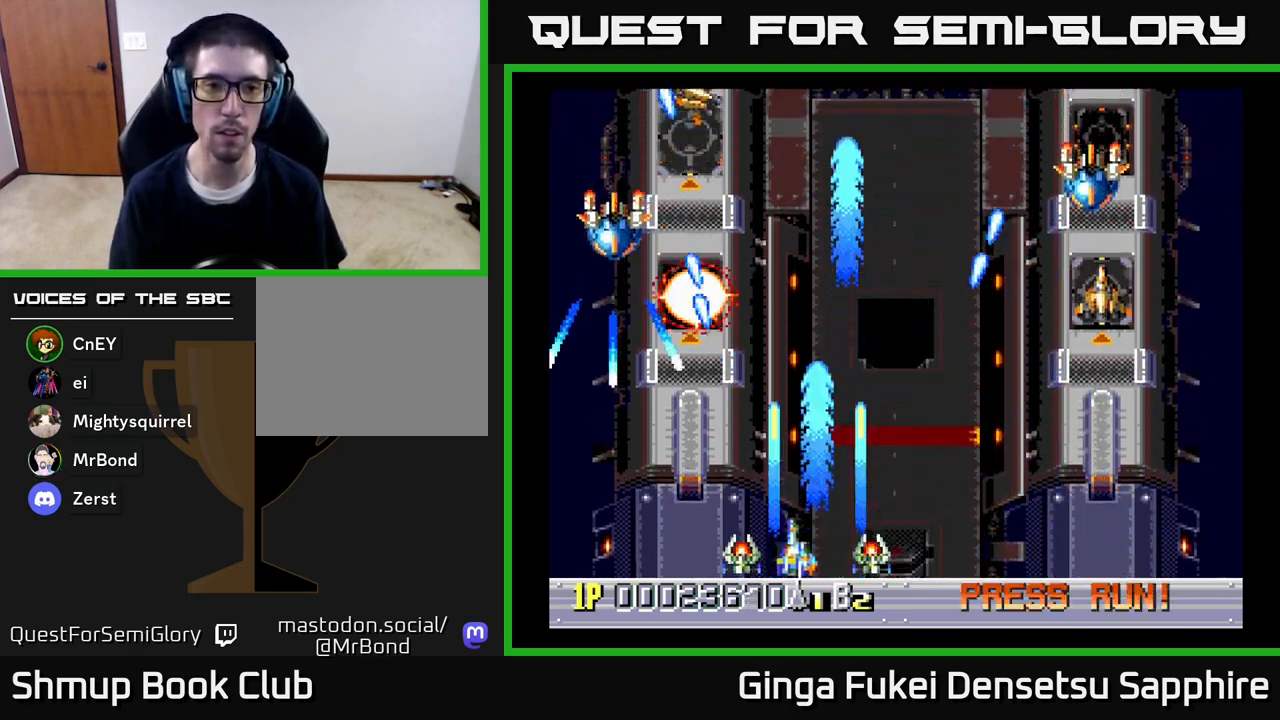
{"buttons": ["A", "DPAD_RIGHT"], "left_stick": "center", "right_stick": "center", "events": [[33, "DPAD_DOWN", "up"], [233, "DPAD_RIGHT", "down"]]}
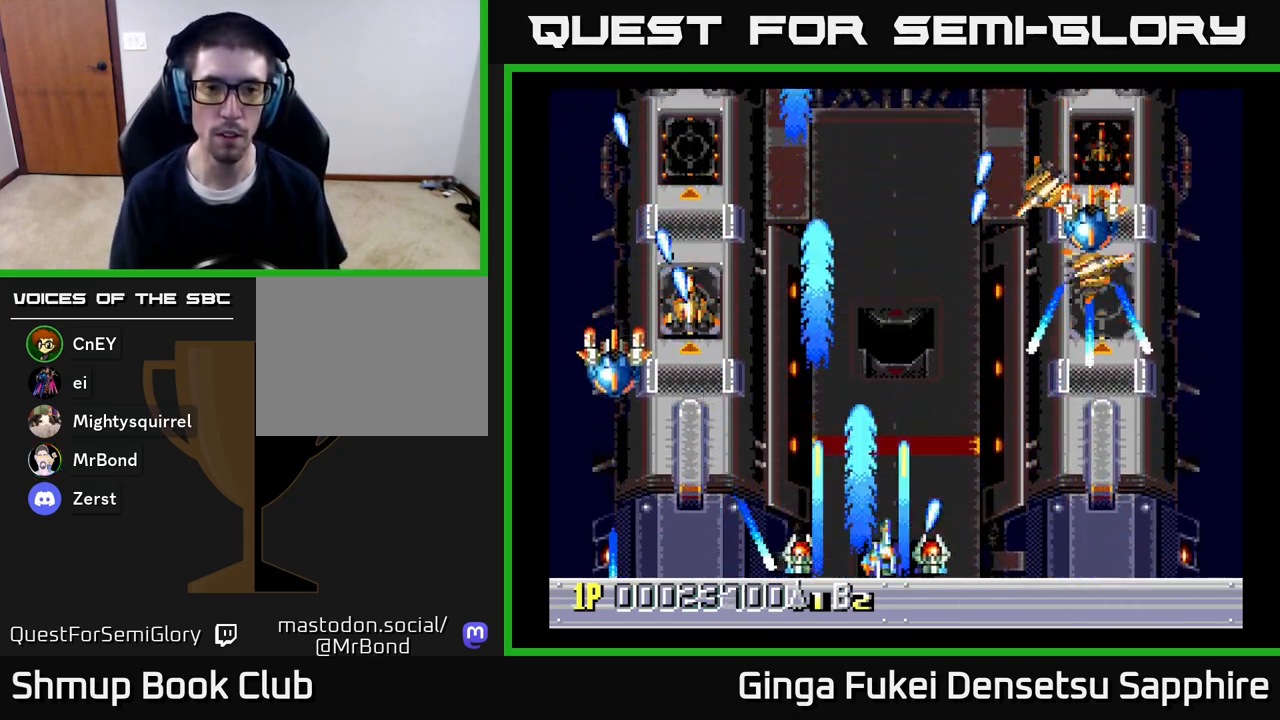
{"buttons": ["A", "DPAD_RIGHT"], "left_stick": "center", "right_stick": "center", "events": [[233, "DPAD_DOWN", "down"], [250, "DPAD_RIGHT", "up"], [267, "DPAD_DOWN", "up"], [267, "DPAD_LEFT", "down"], [300, "DPAD_DOWN", "down"], [350, "DPAD_DOWN", "up"], [400, "DPAD_DOWN", "down"], [433, "DPAD_LEFT", "up"], [433, "DPAD_RIGHT", "down"], [450, "DPAD_DOWN", "up"]]}
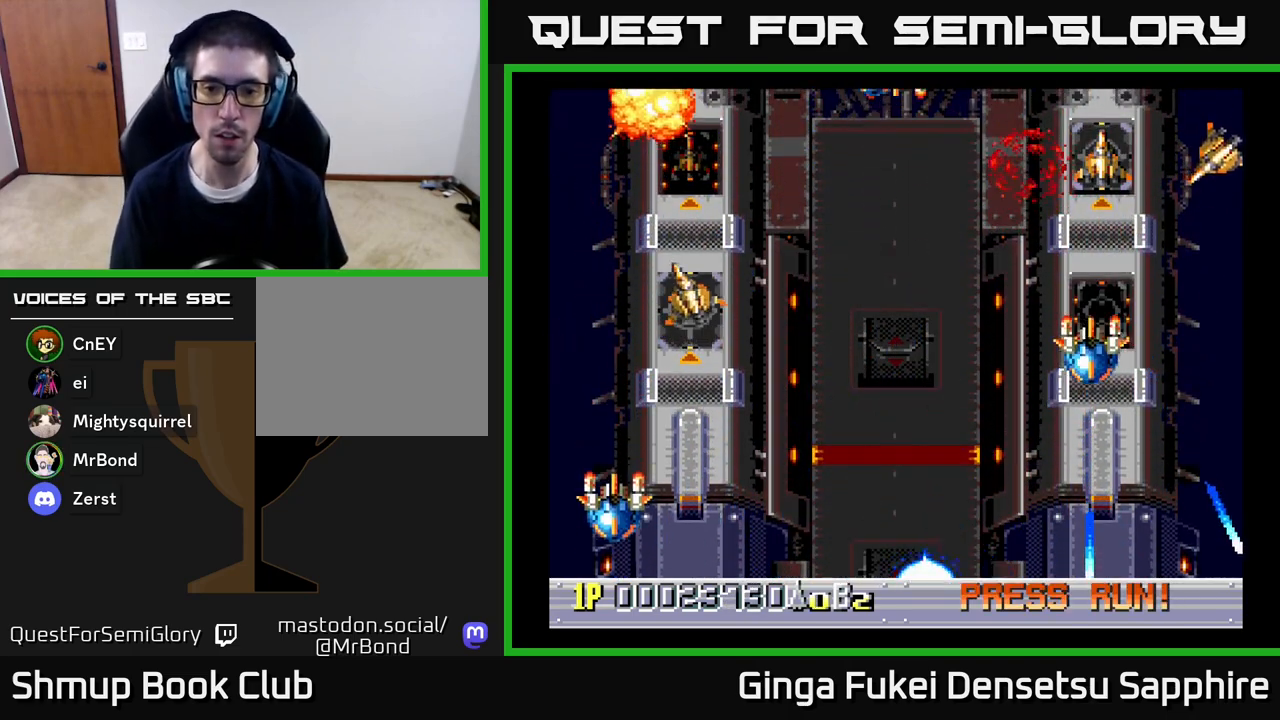
{"buttons": ["A"], "left_stick": "center", "right_stick": "center", "events": [[17, "DPAD_DOWN", "down"], [133, "DPAD_RIGHT", "up"], [150, "DPAD_LEFT", "down"], [183, "DPAD_DOWN", "up"], [350, "DPAD_LEFT", "up"]]}
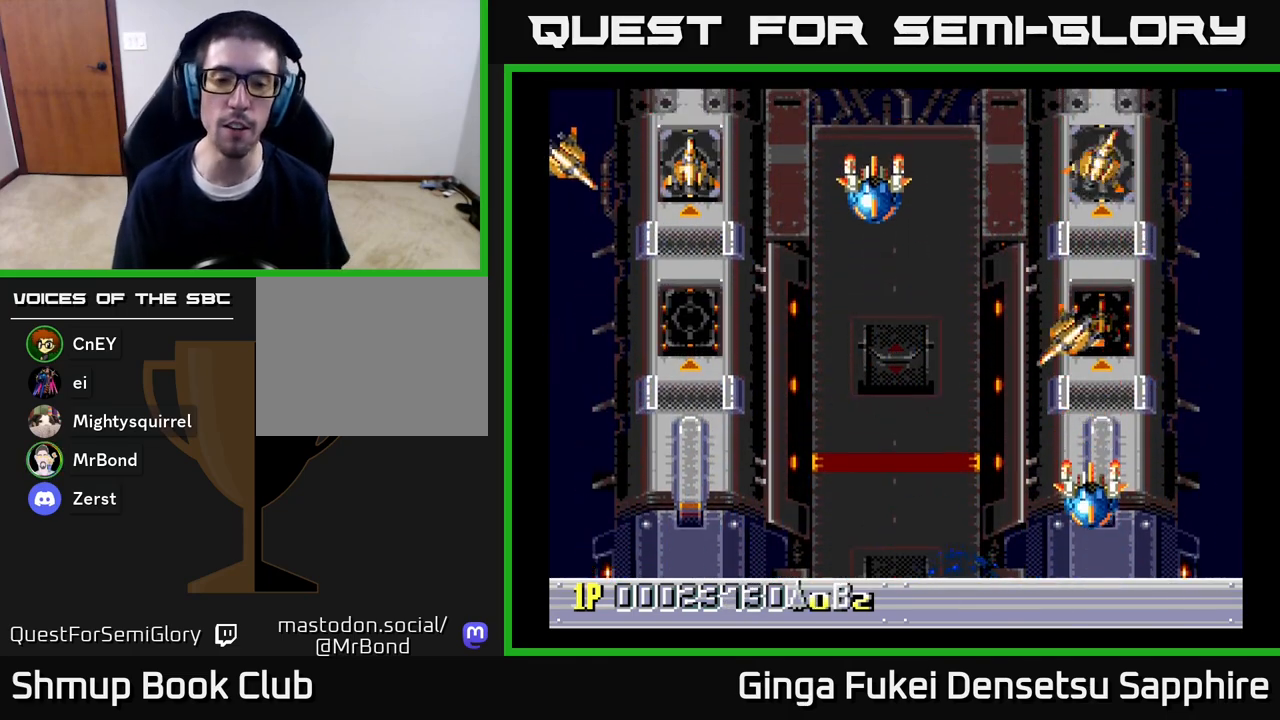
{"buttons": ["A"], "left_stick": "center", "right_stick": "center", "events": []}
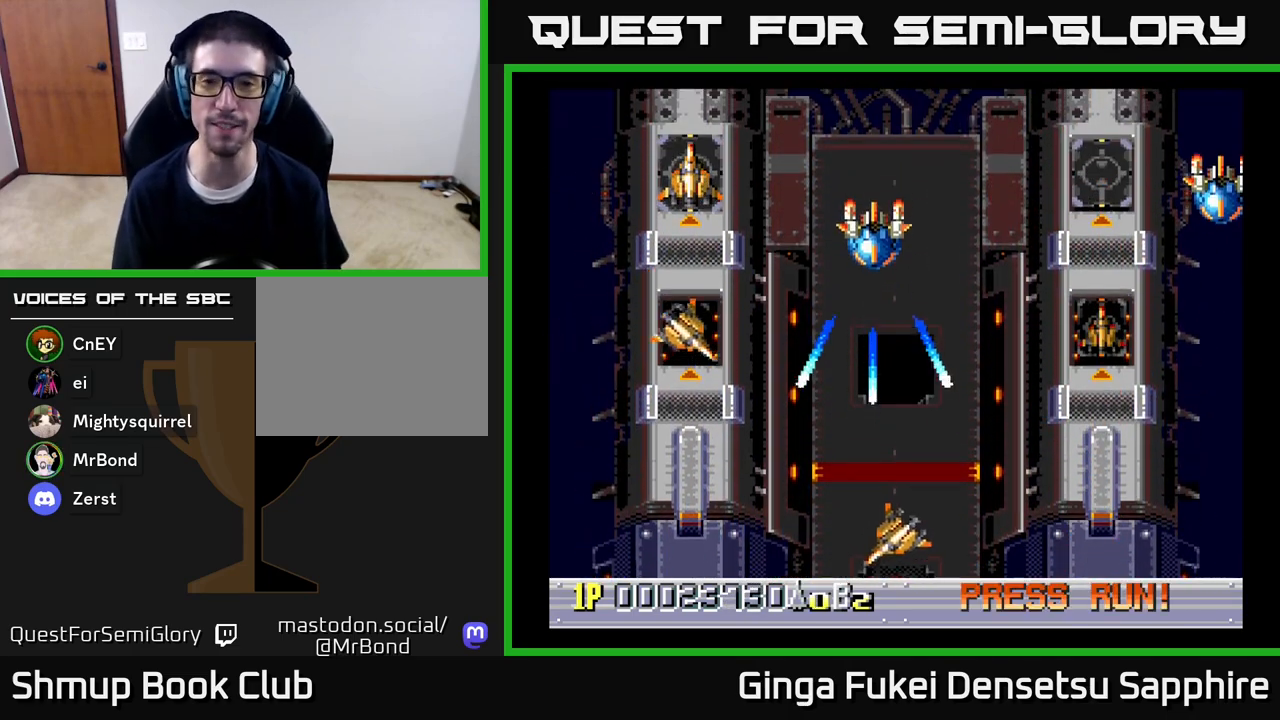
{"buttons": ["A"], "left_stick": "center", "right_stick": "center", "events": []}
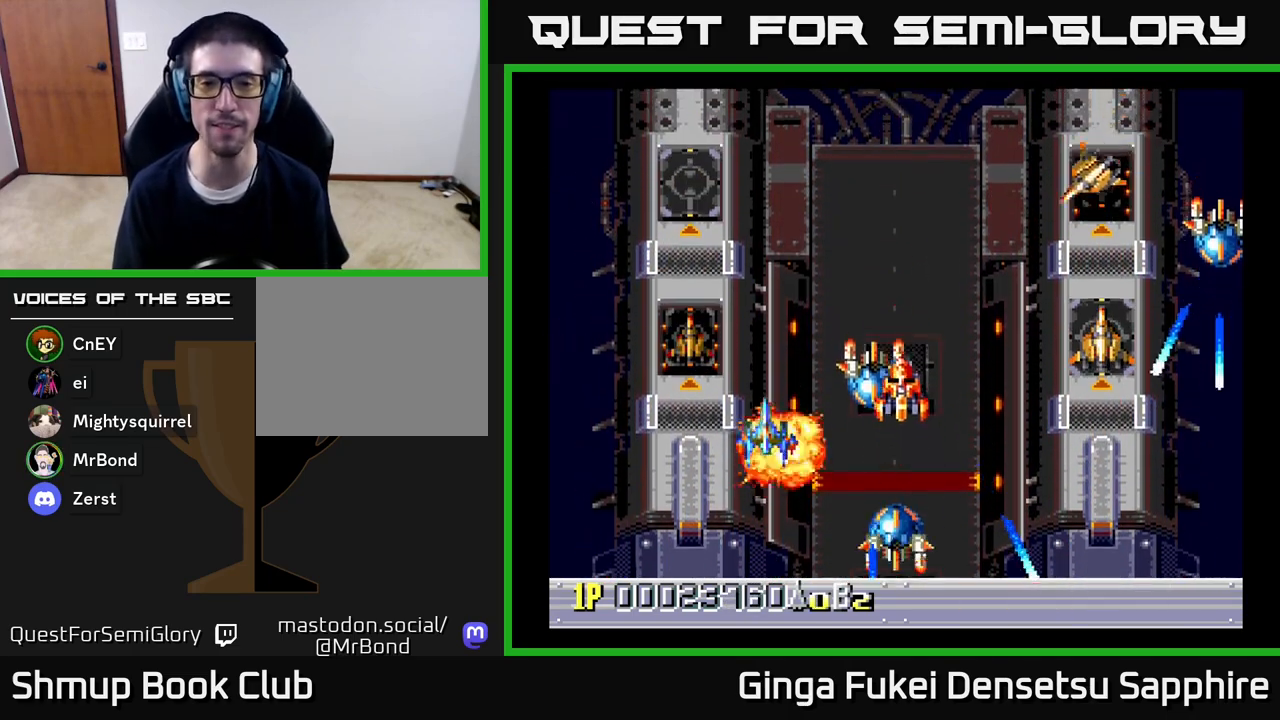
{"buttons": ["A", "DPAD_RIGHT"], "left_stick": "center", "right_stick": "center", "events": [[300, "DPAD_RIGHT", "down"]]}
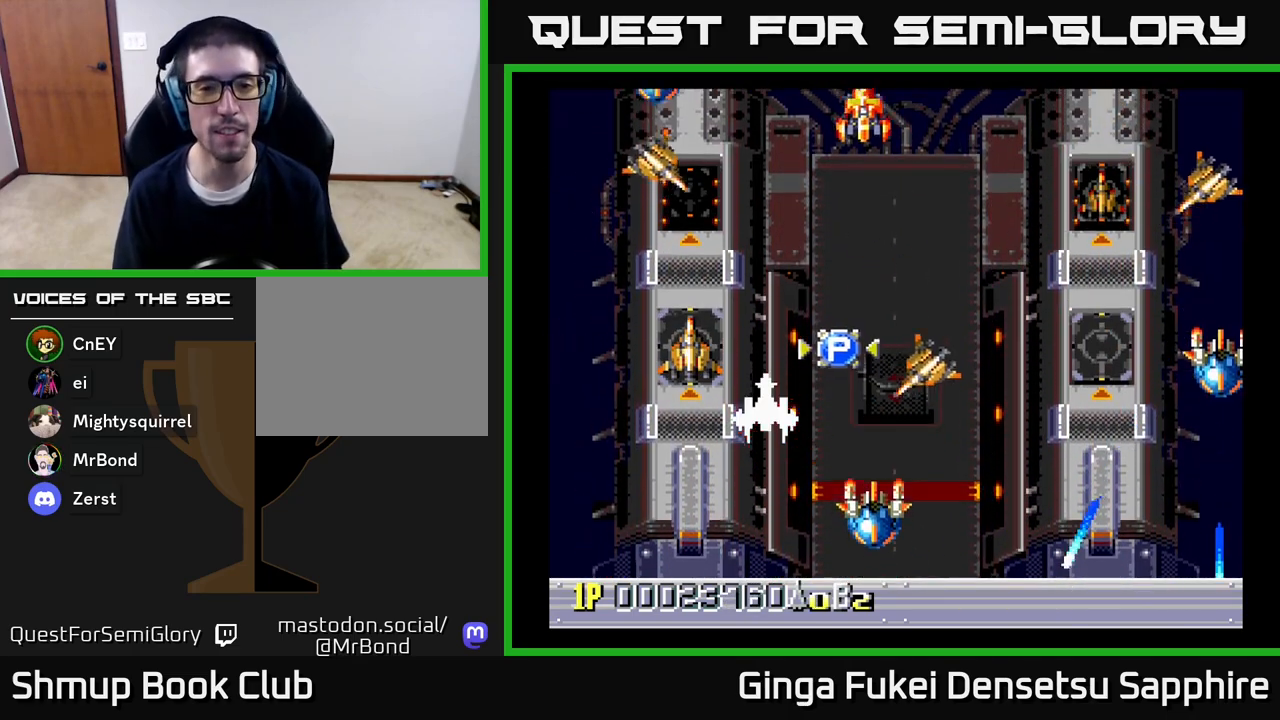
{"buttons": ["A", "DPAD_UP"], "left_stick": "center", "right_stick": "center", "events": [[100, "DPAD_UP", "down"], [117, "DPAD_RIGHT", "up"]]}
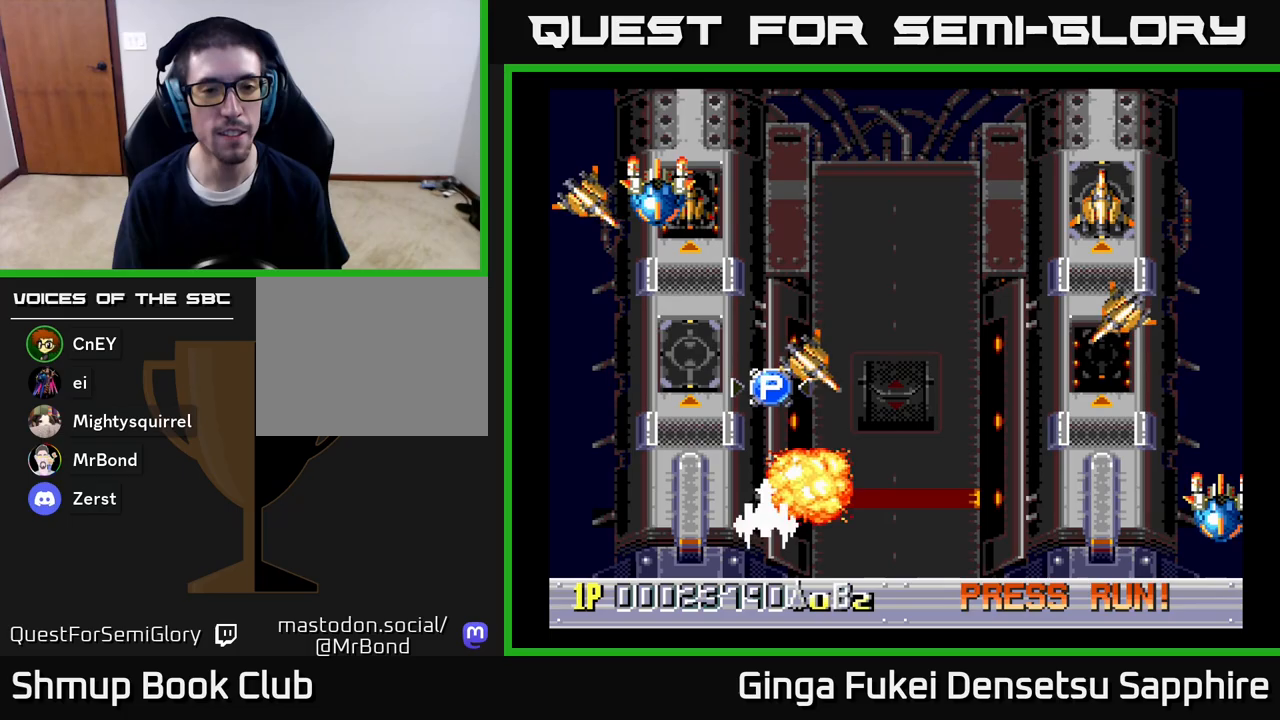
{"buttons": ["A", "DPAD_UP", "DPAD_LEFT"], "left_stick": "center", "right_stick": "center", "events": [[233, "DPAD_LEFT", "down"]]}
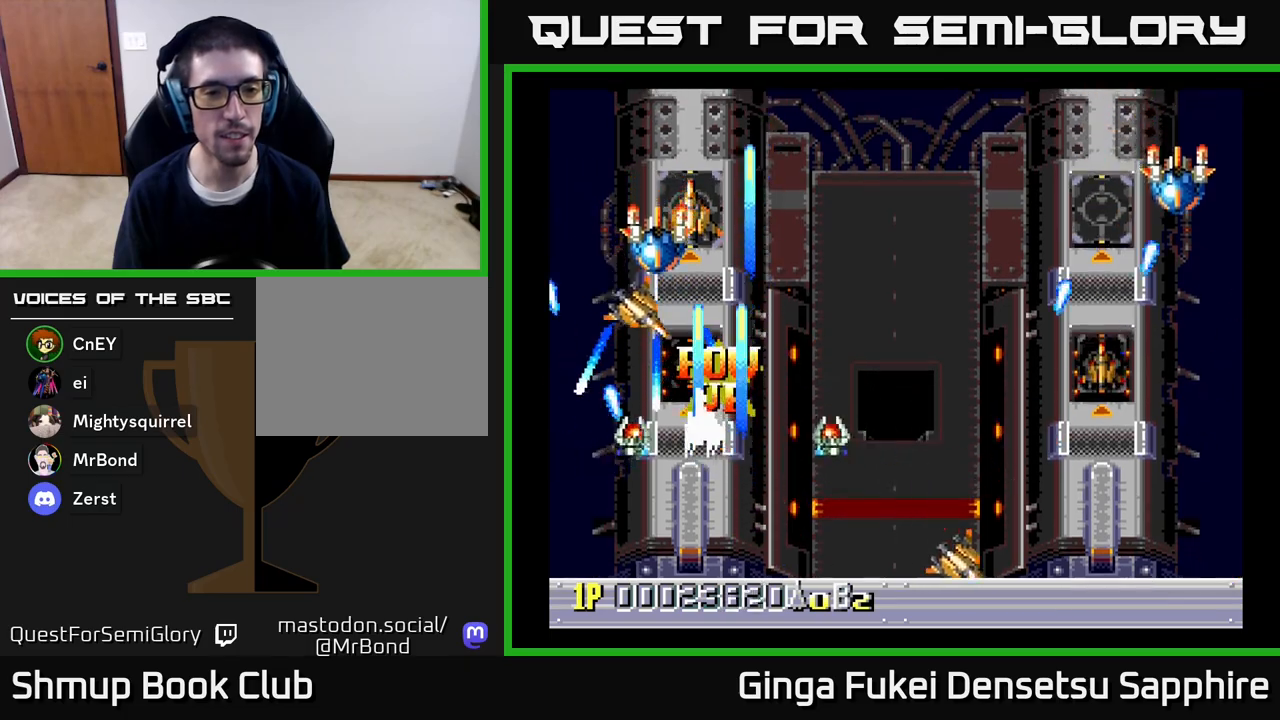
{"buttons": ["A", "DPAD_DOWN", "DPAD_RIGHT"], "left_stick": "center", "right_stick": "center", "events": [[150, "DPAD_LEFT", "up"], [150, "DPAD_RIGHT", "down"], [150, "DPAD_UP", "up"], [283, "DPAD_DOWN", "down"]]}
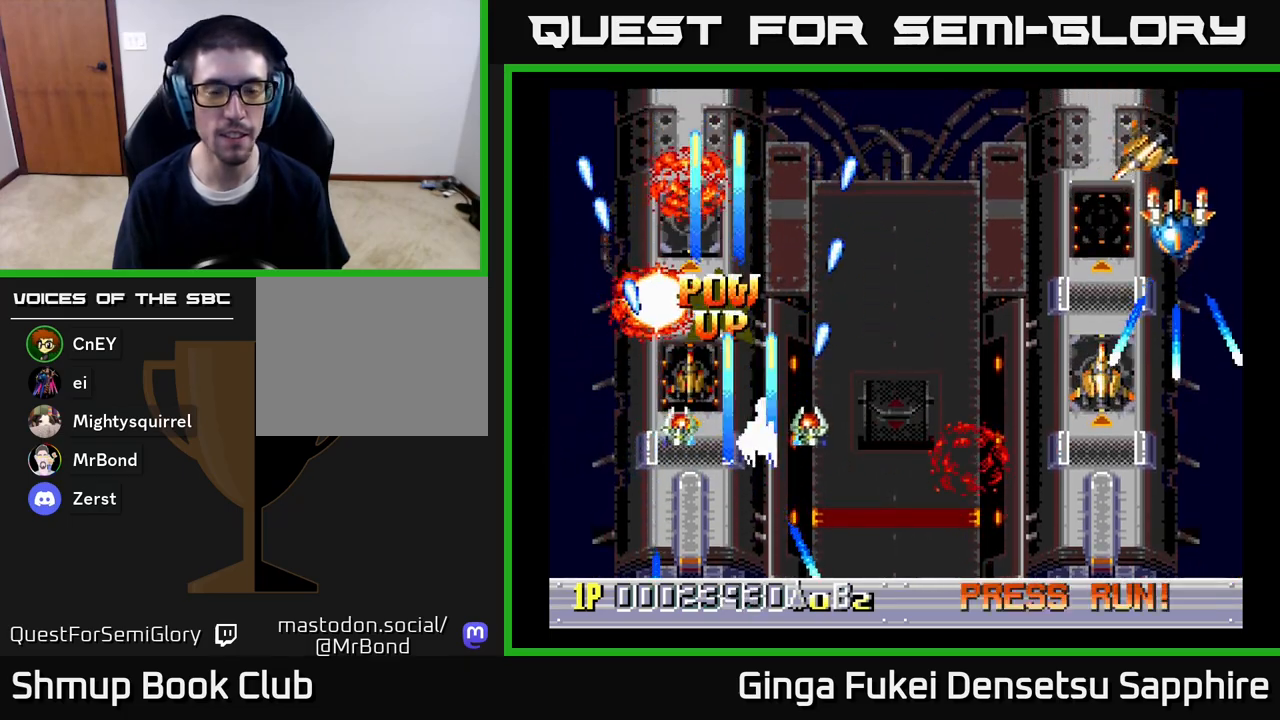
{"buttons": ["A", "DPAD_RIGHT"], "left_stick": "center", "right_stick": "center", "events": [[467, "DPAD_DOWN", "up"]]}
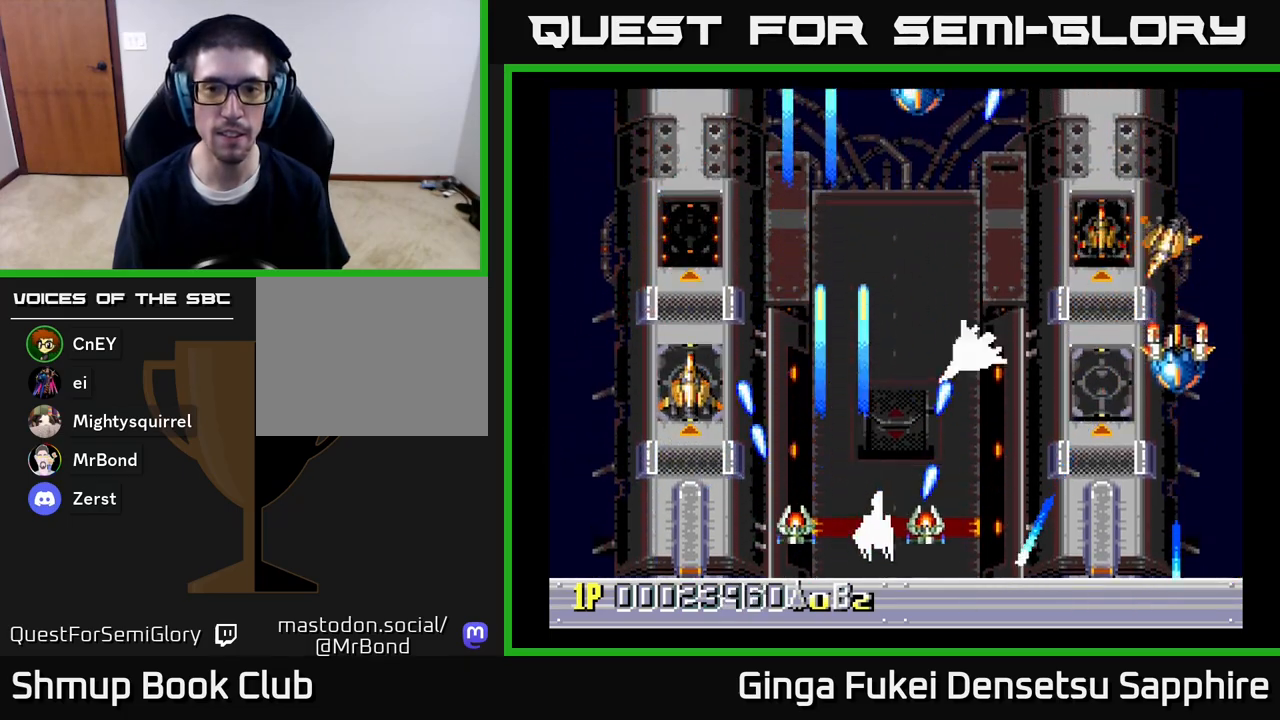
{"buttons": ["A", "DPAD_RIGHT"], "left_stick": "center", "right_stick": "center", "events": []}
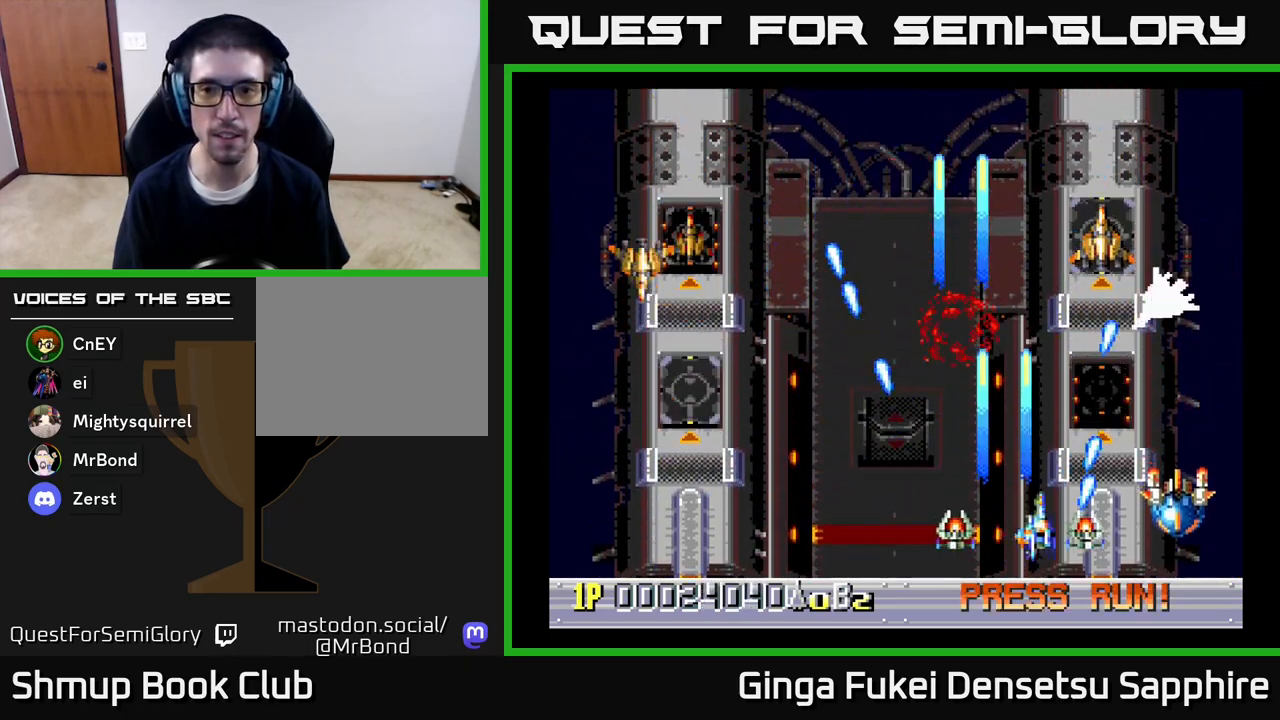
{"buttons": ["A", "DPAD_LEFT"], "left_stick": "center", "right_stick": "center", "events": [[117, "DPAD_DOWN", "down"], [167, "DPAD_LEFT", "down"], [167, "DPAD_RIGHT", "up"], [183, "DPAD_DOWN", "up"]]}
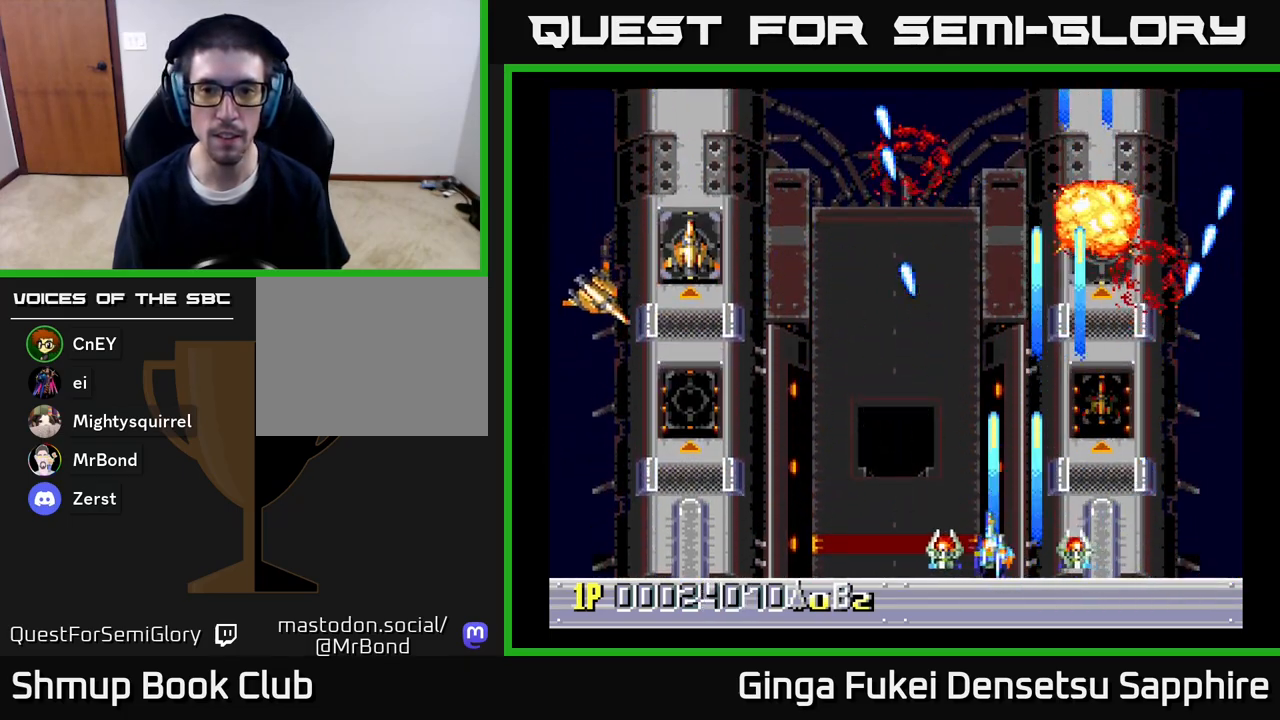
{"buttons": ["A", "DPAD_RIGHT"], "left_stick": "center", "right_stick": "center", "events": [[400, "DPAD_DOWN", "down"], [400, "DPAD_LEFT", "up"], [417, "DPAD_DOWN", "up"], [417, "DPAD_RIGHT", "down"]]}
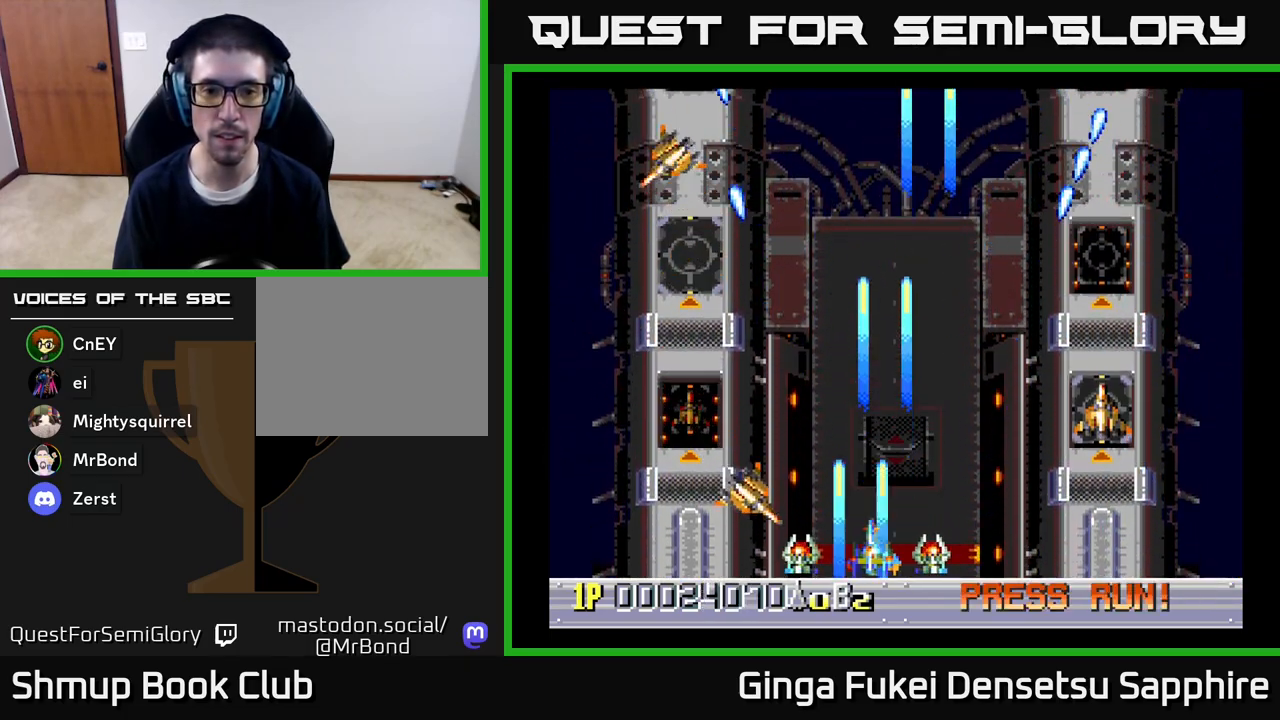
{"buttons": ["A", "DPAD_LEFT"], "left_stick": "center", "right_stick": "center", "events": [[250, "DPAD_DOWN", "down"], [283, "DPAD_DOWN", "up"], [283, "DPAD_LEFT", "down"], [283, "DPAD_RIGHT", "up"]]}
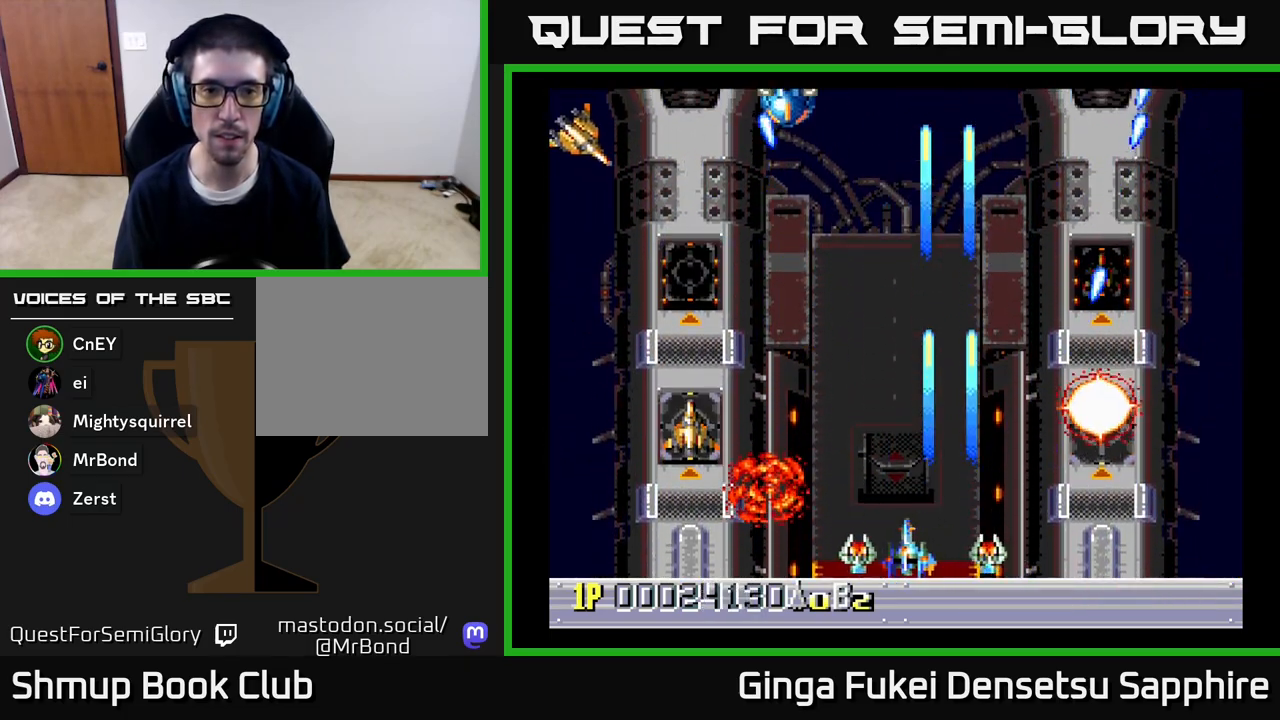
{"buttons": ["A", "DPAD_RIGHT"], "left_stick": "center", "right_stick": "center", "events": [[317, "DPAD_DOWN", "down"], [317, "DPAD_LEFT", "up"], [350, "DPAD_DOWN", "up"], [350, "DPAD_RIGHT", "down"]]}
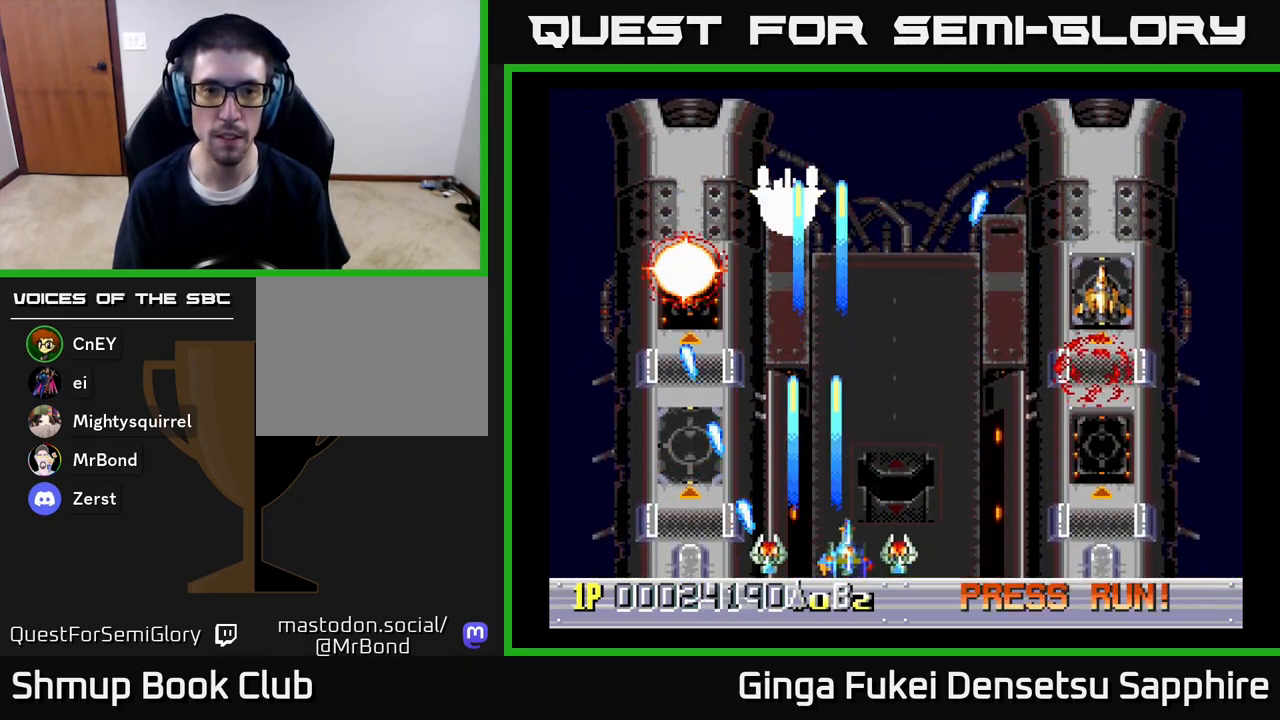
{"buttons": ["A", "DPAD_RIGHT"], "left_stick": "center", "right_stick": "center", "events": []}
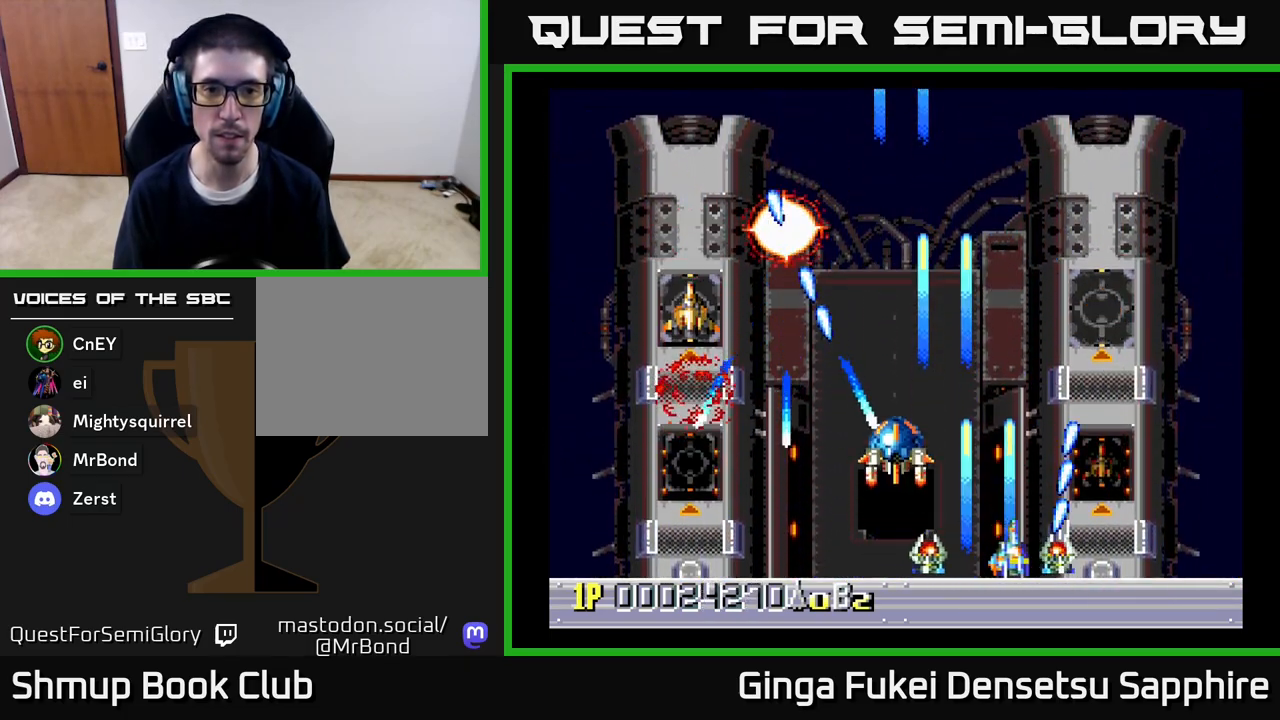
{"buttons": ["A", "DPAD_LEFT"], "left_stick": "center", "right_stick": "center", "events": [[150, "DPAD_UP", "down"], [217, "DPAD_RIGHT", "up"], [300, "DPAD_LEFT", "down"], [383, "DPAD_UP", "up"]]}
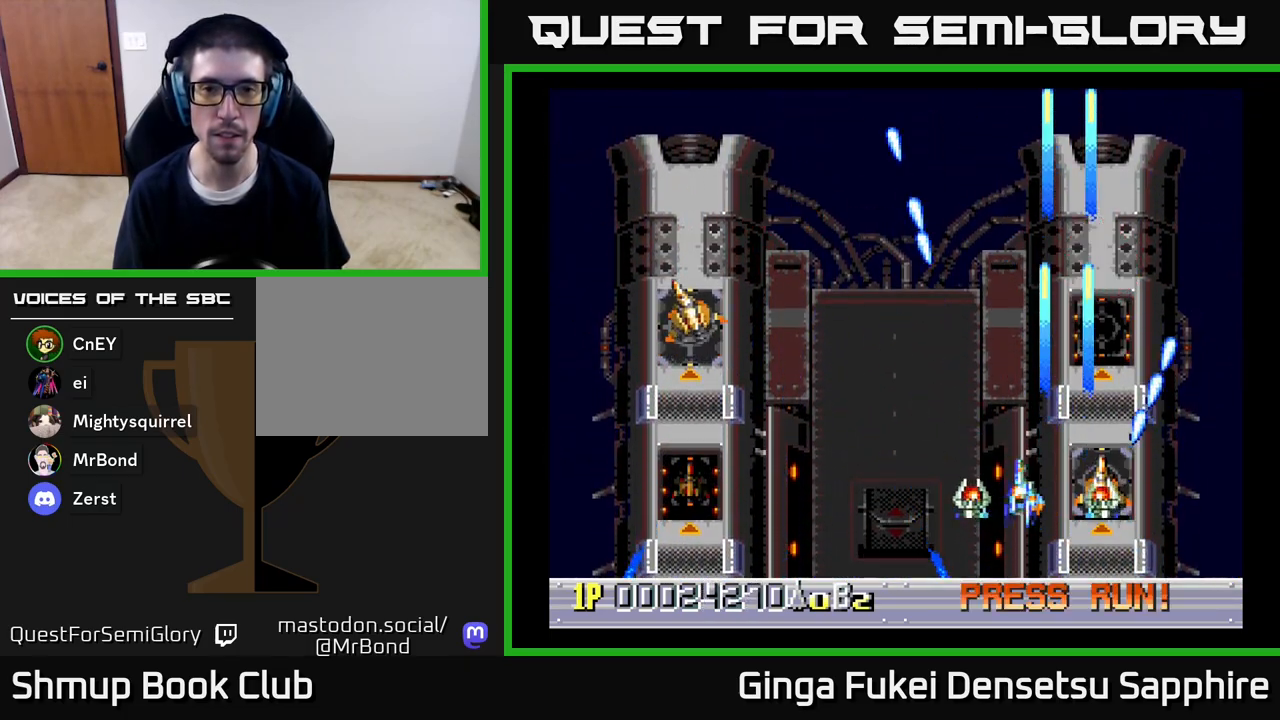
{"buttons": ["A", "DPAD_DOWN", "DPAD_LEFT"], "left_stick": "center", "right_stick": "center", "events": [[483, "DPAD_DOWN", "down"]]}
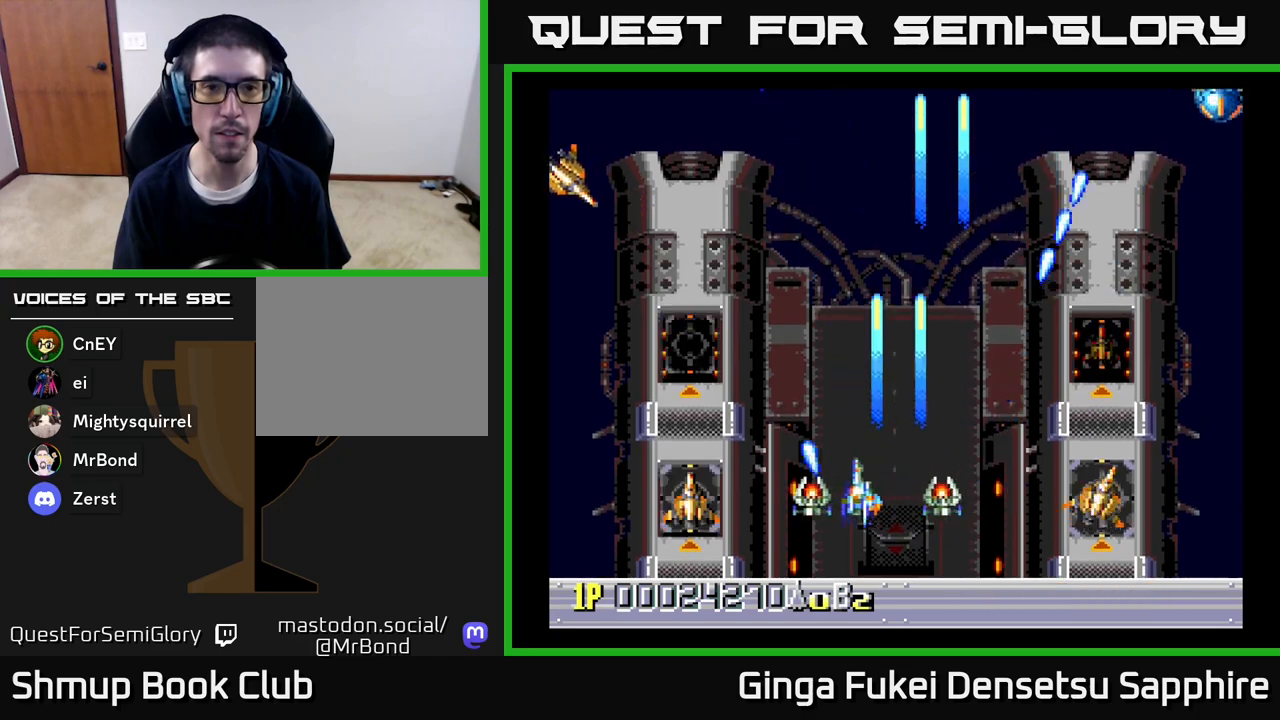
{"buttons": ["A", "DPAD_RIGHT"], "left_stick": "center", "right_stick": "center", "events": [[333, "DPAD_LEFT", "up"], [367, "DPAD_RIGHT", "down"], [383, "DPAD_DOWN", "up"]]}
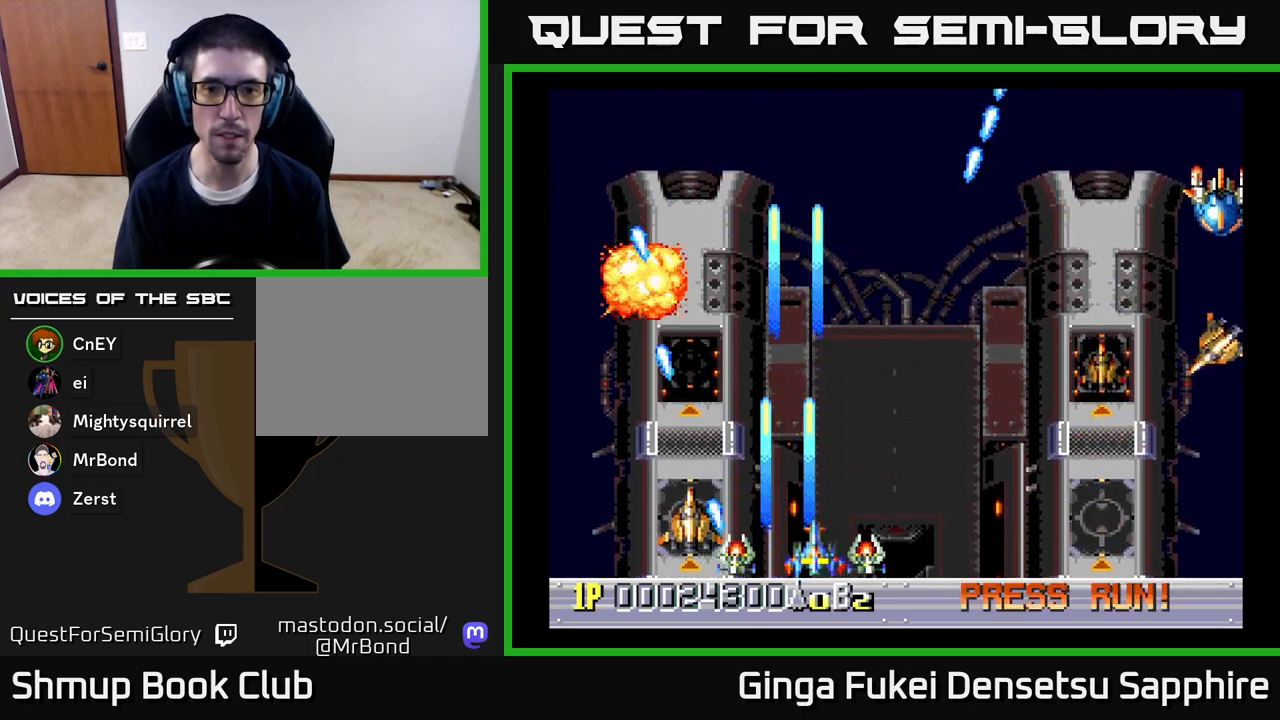
{"buttons": ["A", "DPAD_RIGHT"], "left_stick": "center", "right_stick": "center", "events": []}
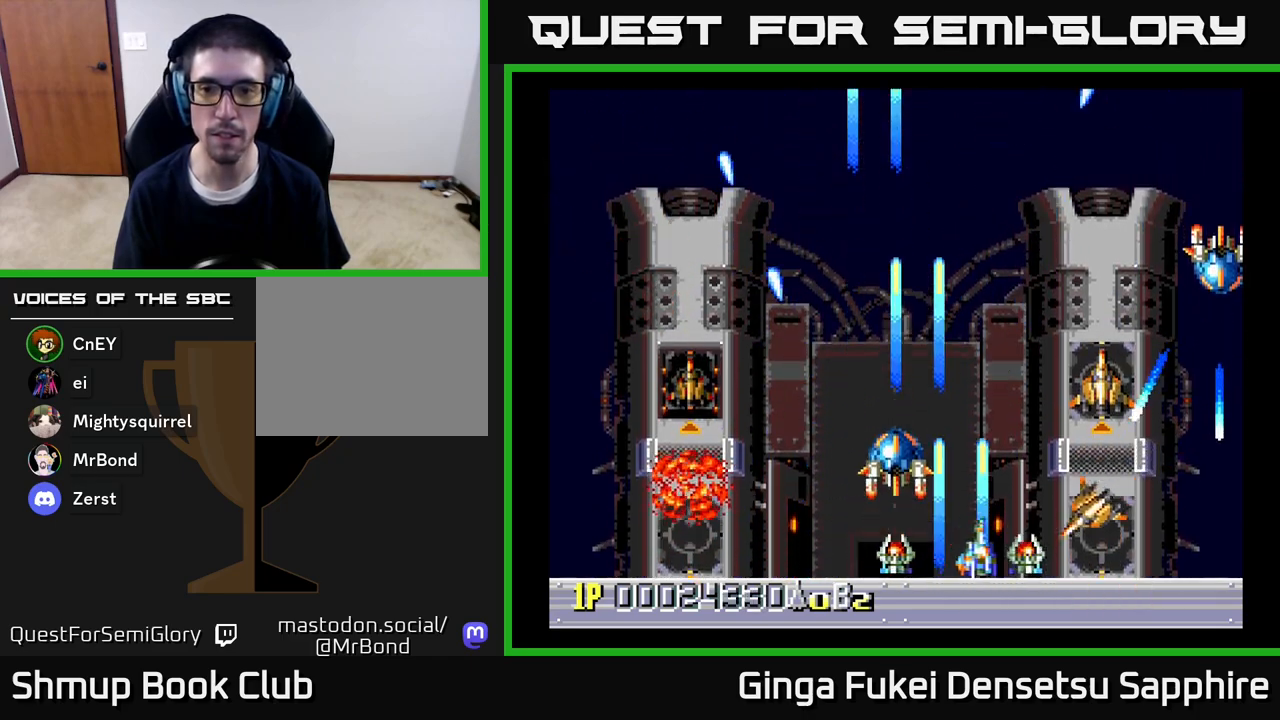
{"buttons": ["A", "DPAD_LEFT"], "left_stick": "center", "right_stick": "center", "events": [[50, "DPAD_DOWN", "down"], [67, "DPAD_RIGHT", "up"], [100, "DPAD_DOWN", "up"], [100, "DPAD_LEFT", "down"]]}
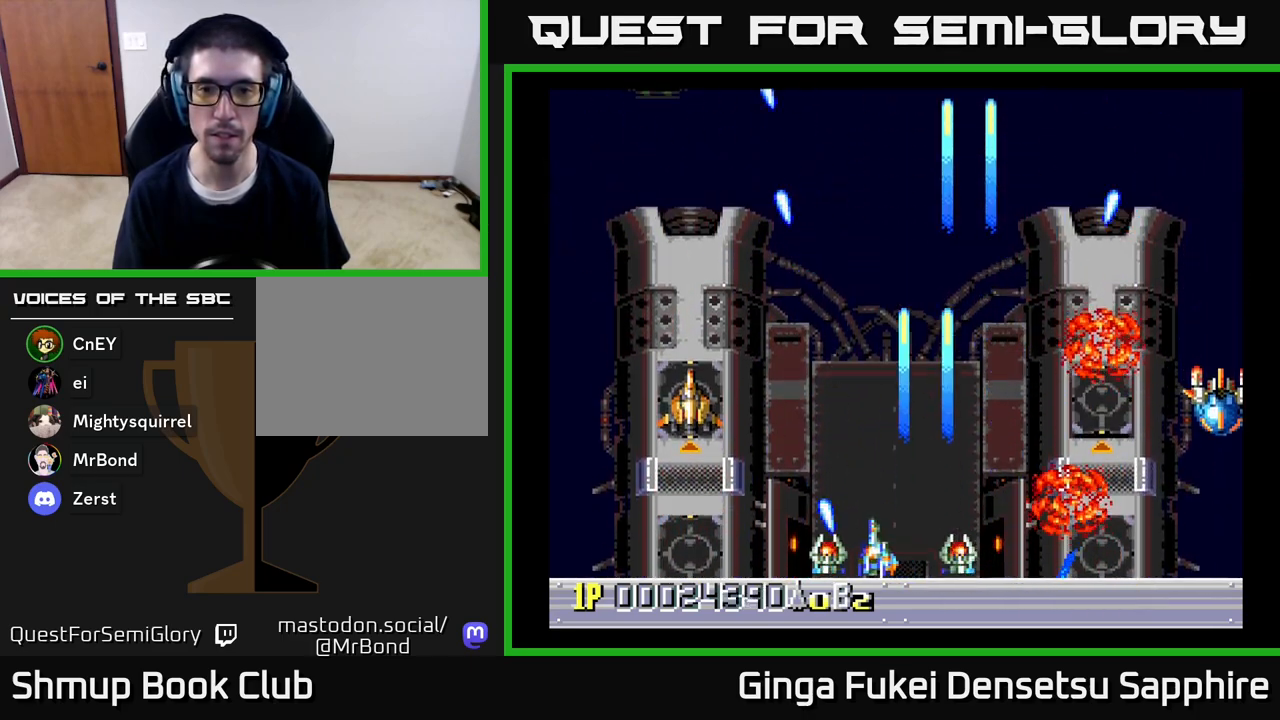
{"buttons": ["A", "DPAD_RIGHT"], "left_stick": "center", "right_stick": "center", "events": [[350, "DPAD_LEFT", "up"], [367, "DPAD_RIGHT", "down"]]}
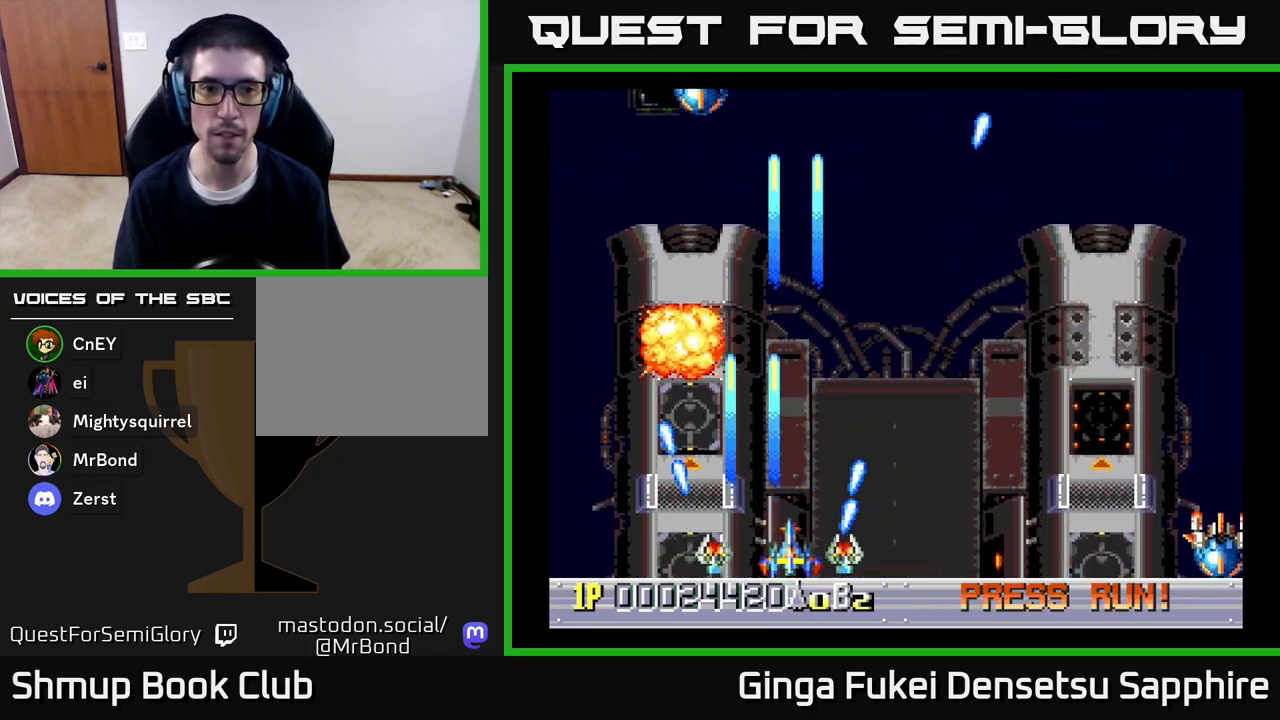
{"buttons": ["A", "DPAD_LEFT"], "left_stick": "center", "right_stick": "center", "events": [[167, "DPAD_RIGHT", "up"], [167, "DPAD_UP", "down"], [183, "DPAD_LEFT", "down"], [183, "DPAD_UP", "up"]]}
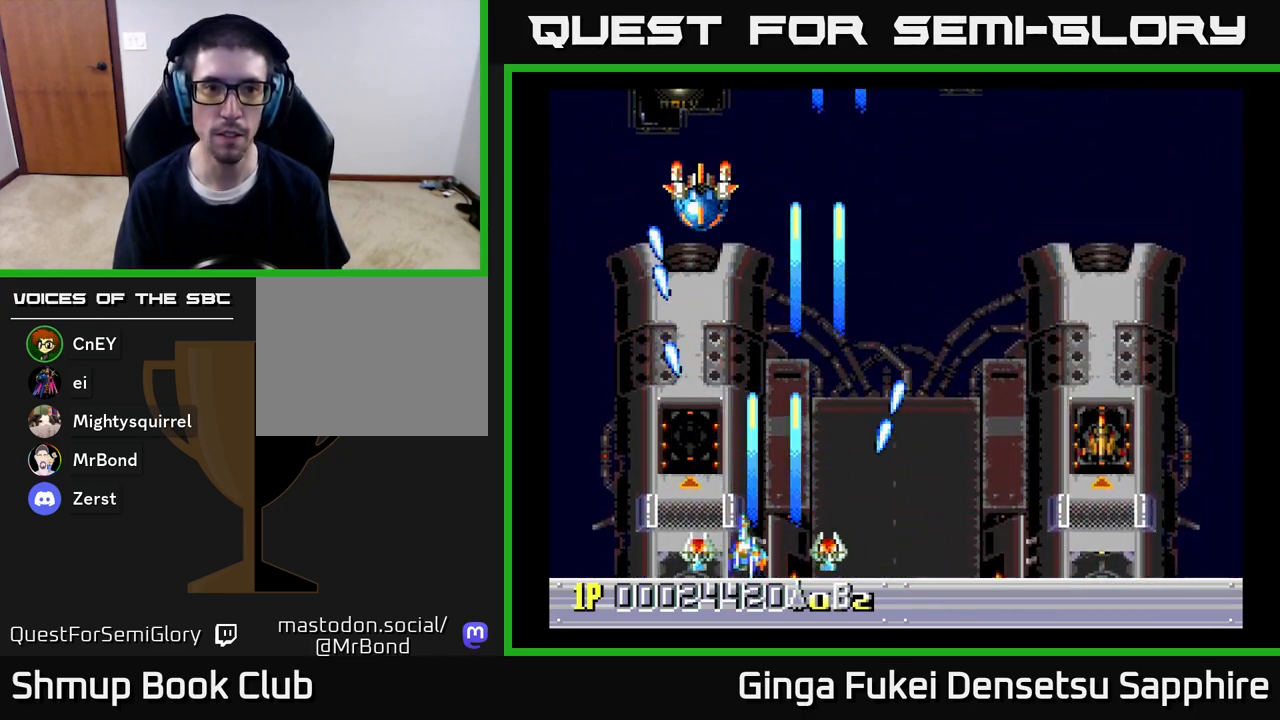
{"buttons": ["A", "DPAD_RIGHT"], "left_stick": "center", "right_stick": "center", "events": [[100, "DPAD_UP", "down"], [117, "DPAD_LEFT", "up"], [117, "DPAD_UP", "up"], [133, "DPAD_RIGHT", "down"]]}
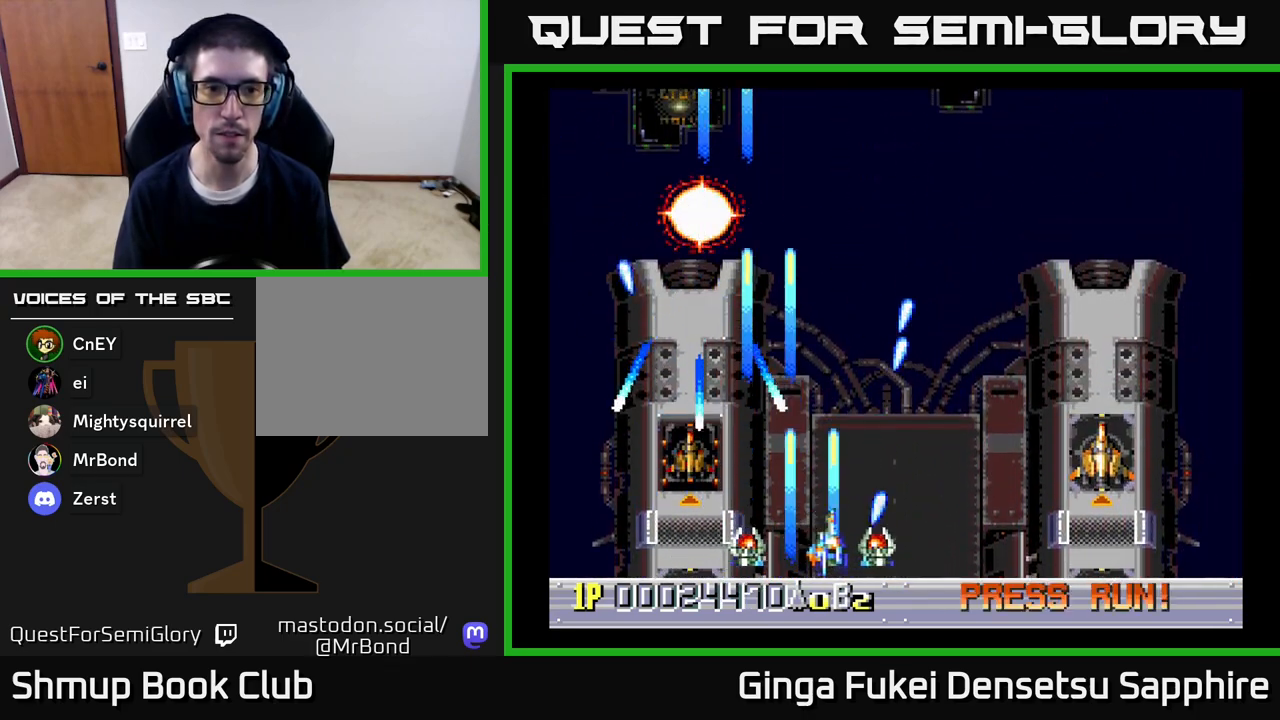
{"buttons": ["A", "DPAD_RIGHT"], "left_stick": "center", "right_stick": "center", "events": []}